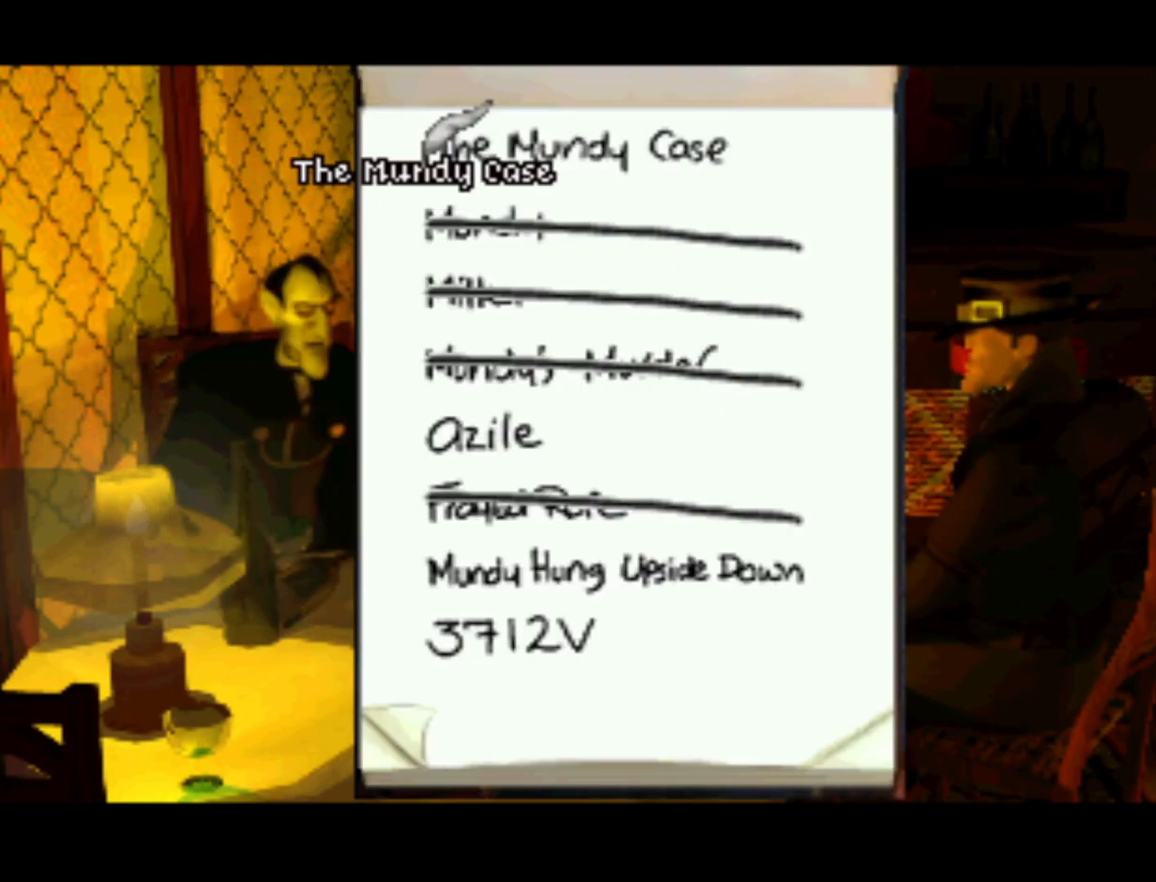
Gameplay with a controller (PlayStation layout); each line is a JSON object with the inputs held at the frame after it. "events" lists button and stick changes between this image and that frame as [ms after this image, input, new state], when the widget could be followed in between. Not read: L3 R3.
{"buttons": ["CROSS"], "left_stick": "center", "right_stick": "center", "events": [[250, "DPAD_RIGHT", "down"], [417, "CROSS", "down"], [417, "DPAD_RIGHT", "up"]]}
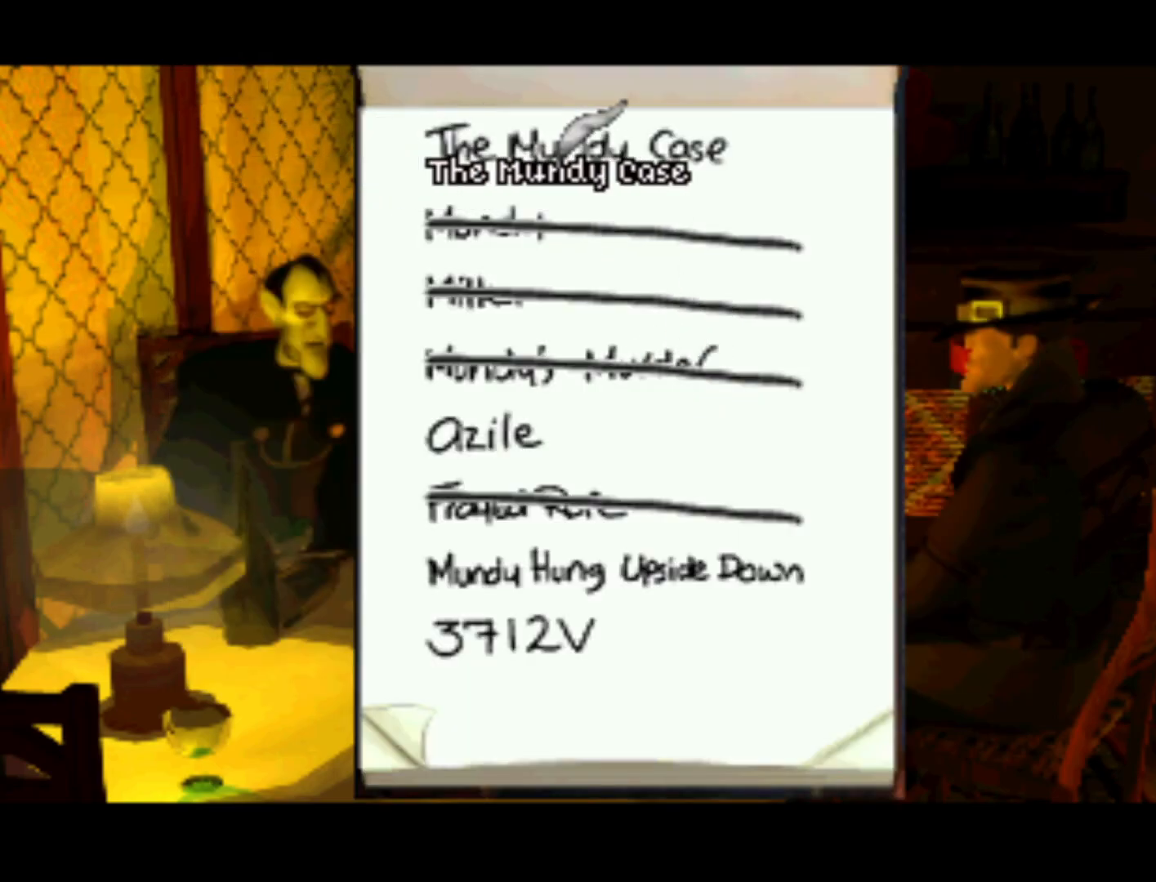
{"buttons": ["DPAD_UP"], "left_stick": "center", "right_stick": "center", "events": [[83, "CROSS", "up"], [417, "DPAD_UP", "down"]]}
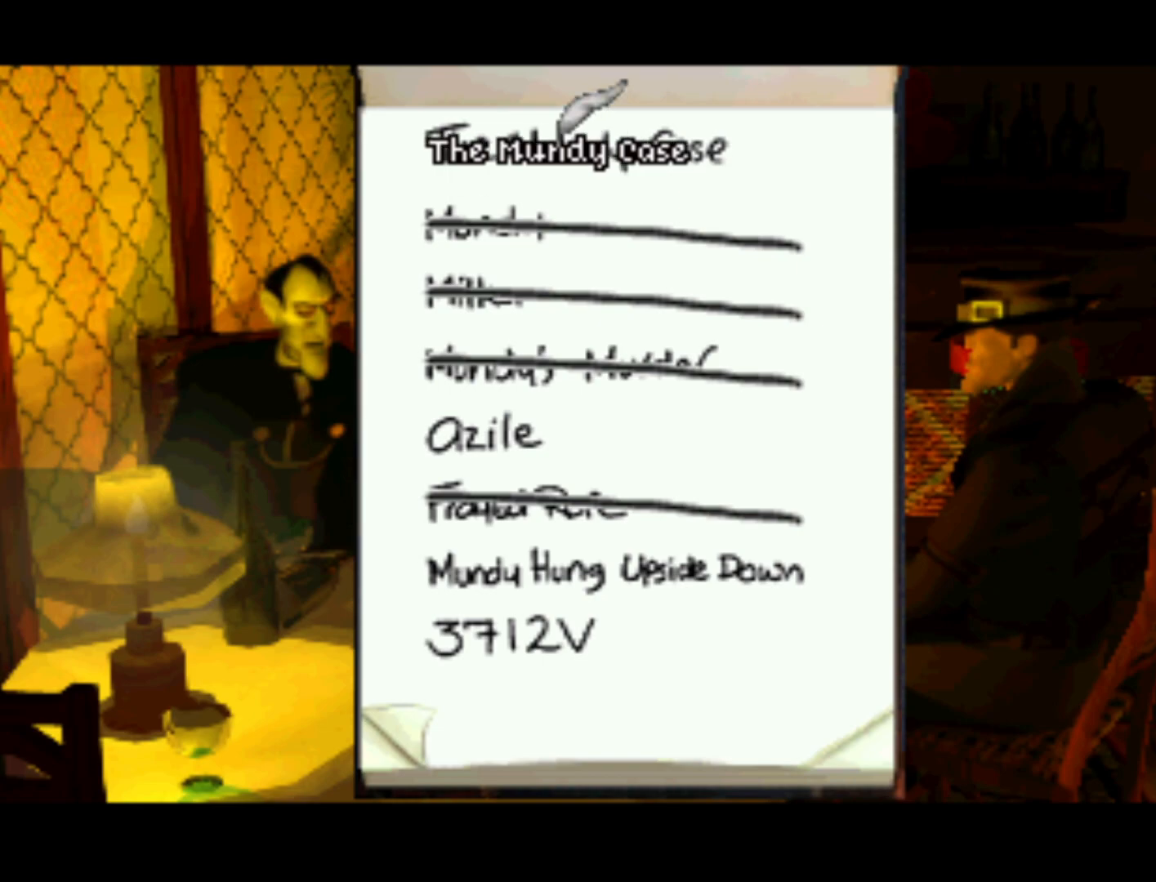
{"buttons": ["DPAD_DOWN"], "left_stick": "center", "right_stick": "center", "events": [[33, "DPAD_UP", "up"], [117, "CROSS", "down"], [217, "CROSS", "up"], [483, "DPAD_DOWN", "down"]]}
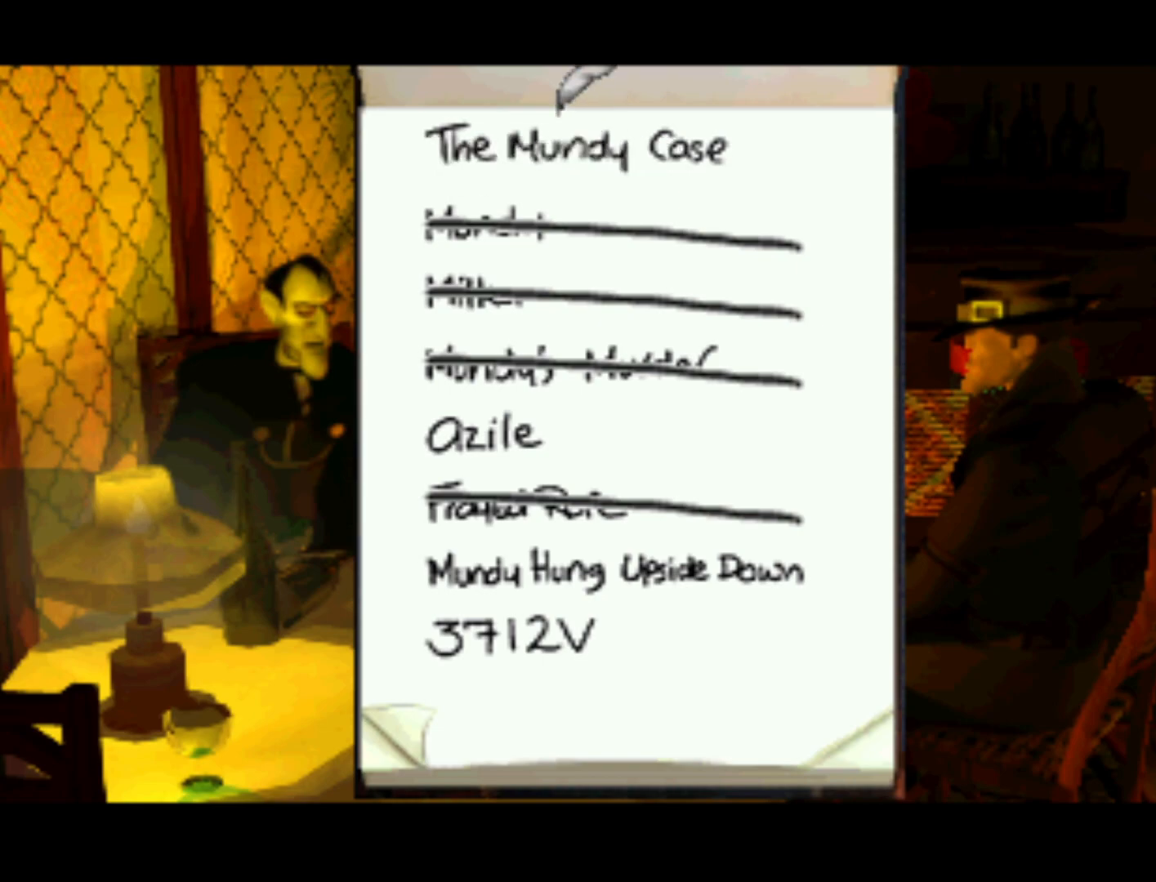
{"buttons": [], "left_stick": "center", "right_stick": "center", "events": [[83, "DPAD_DOWN", "up"], [117, "CROSS", "down"], [217, "CROSS", "up"]]}
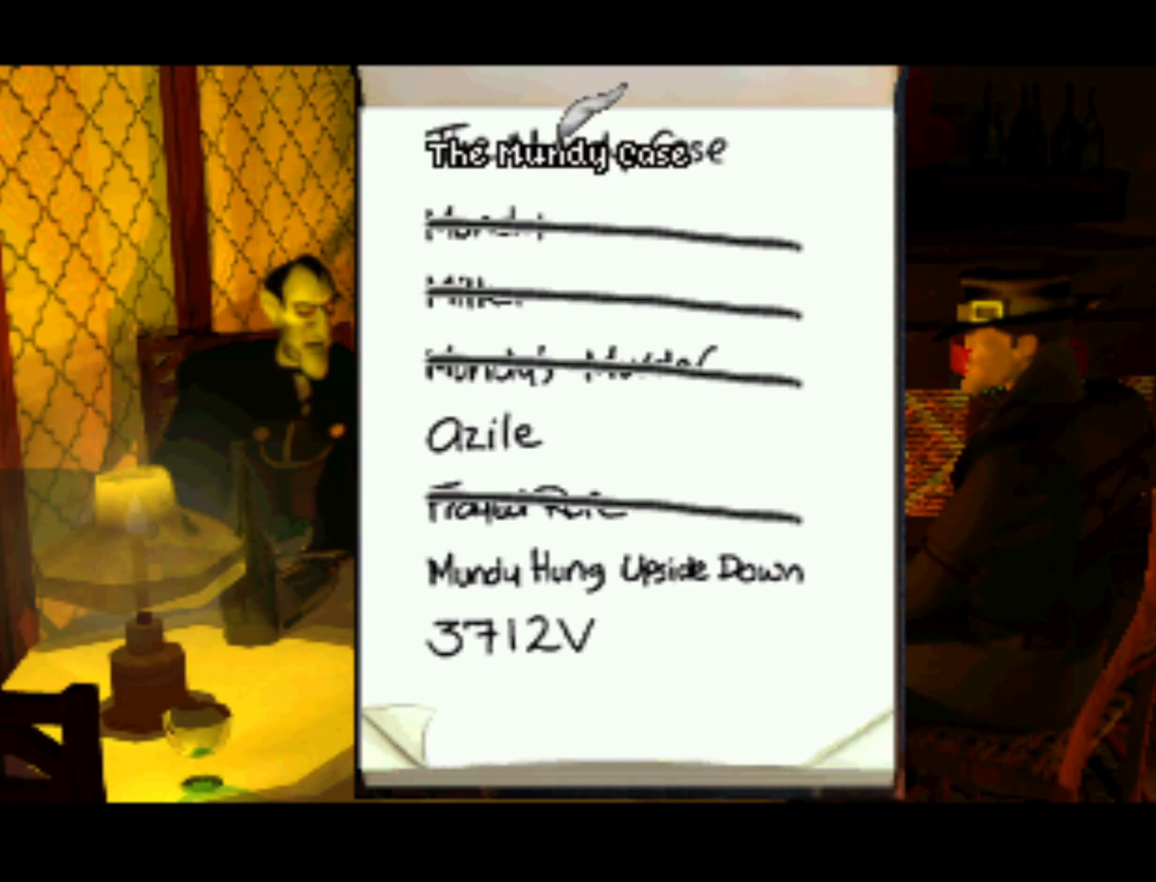
{"buttons": [], "left_stick": "center", "right_stick": "center", "events": [[267, "SQUARE", "down"], [350, "SQUARE", "up"]]}
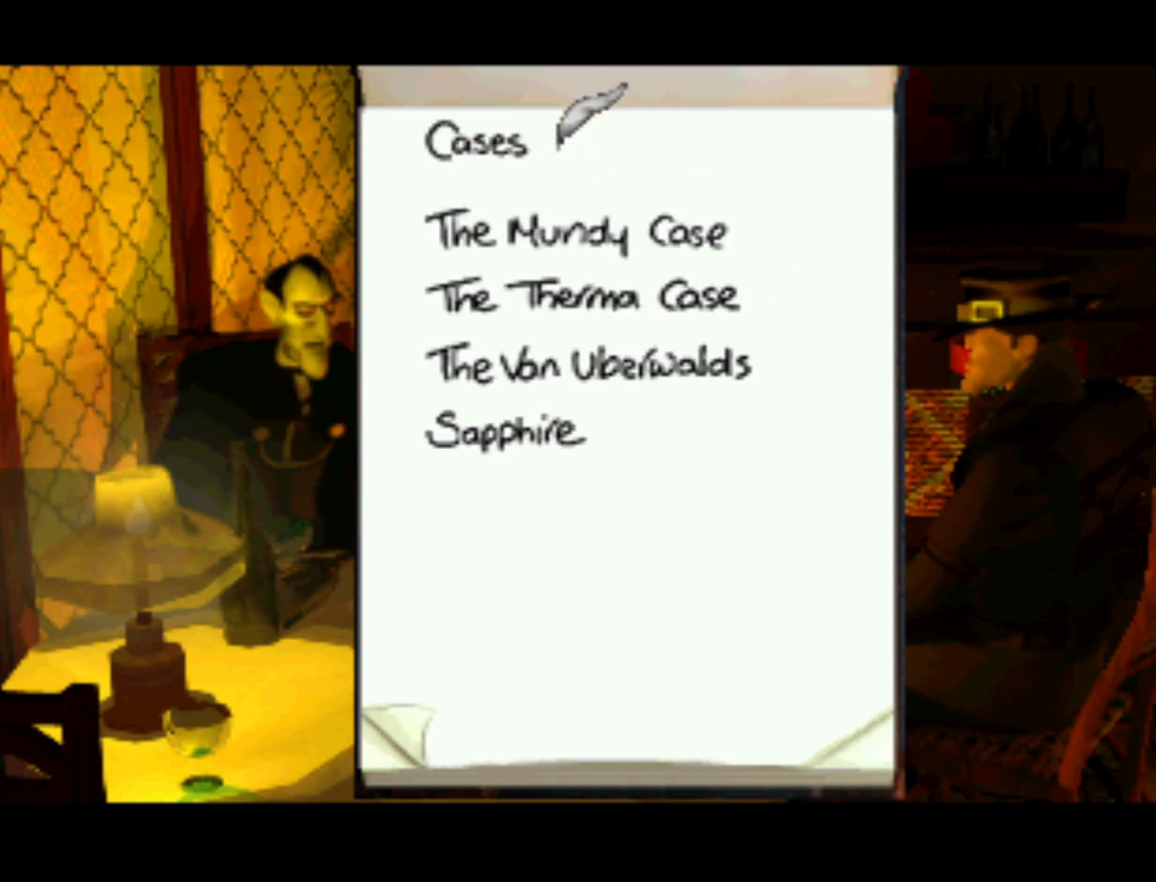
{"buttons": ["DPAD_DOWN"], "left_stick": "center", "right_stick": "center", "events": [[250, "DPAD_DOWN", "down"]]}
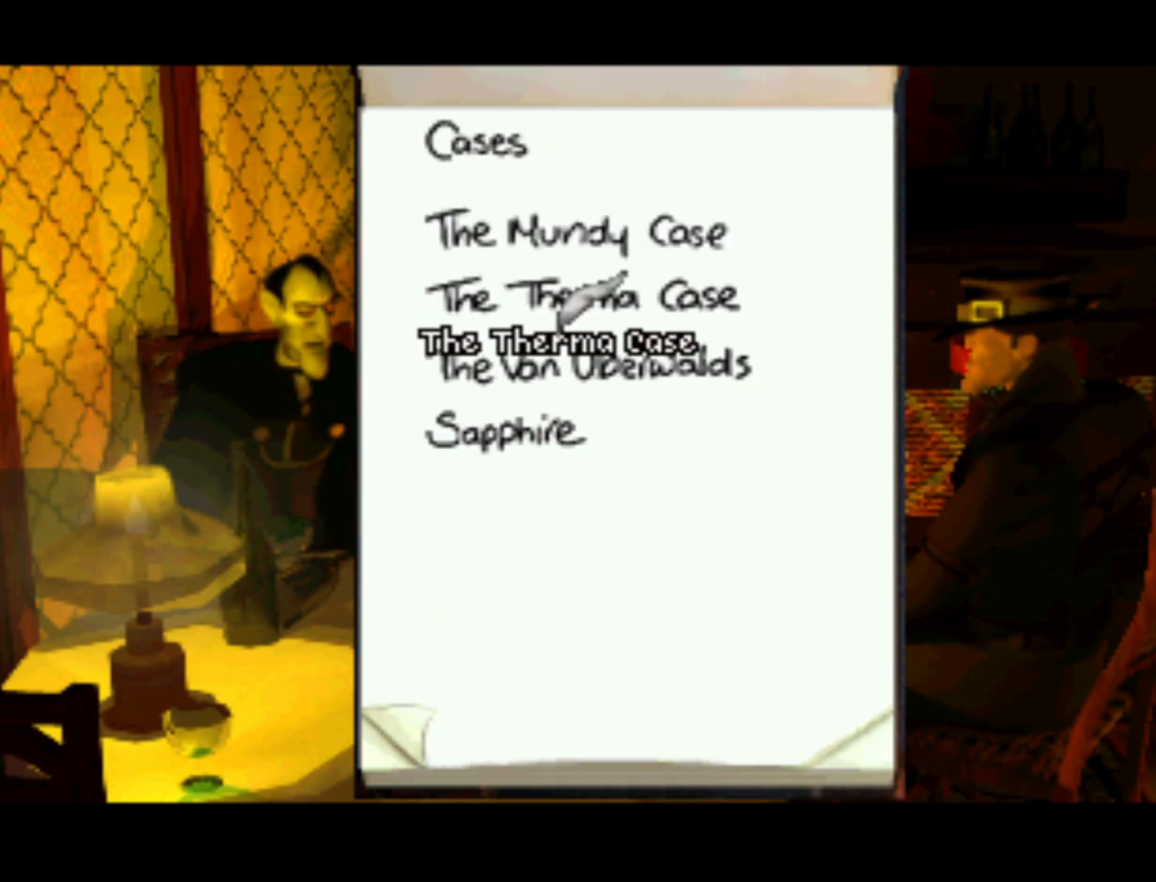
{"buttons": ["DPAD_UP"], "left_stick": "center", "right_stick": "center", "events": [[117, "DPAD_DOWN", "up"], [317, "DPAD_UP", "down"]]}
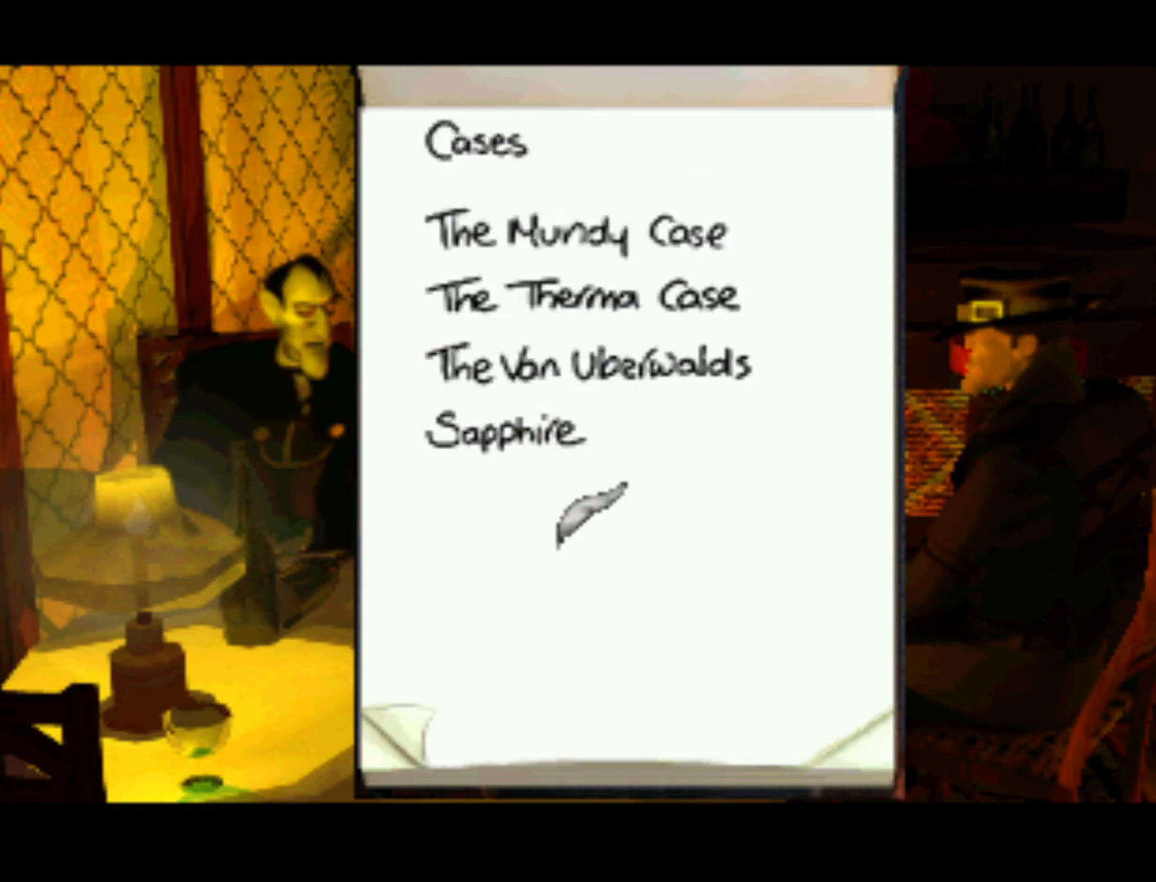
{"buttons": [], "left_stick": "center", "right_stick": "center", "events": [[83, "DPAD_UP", "up"]]}
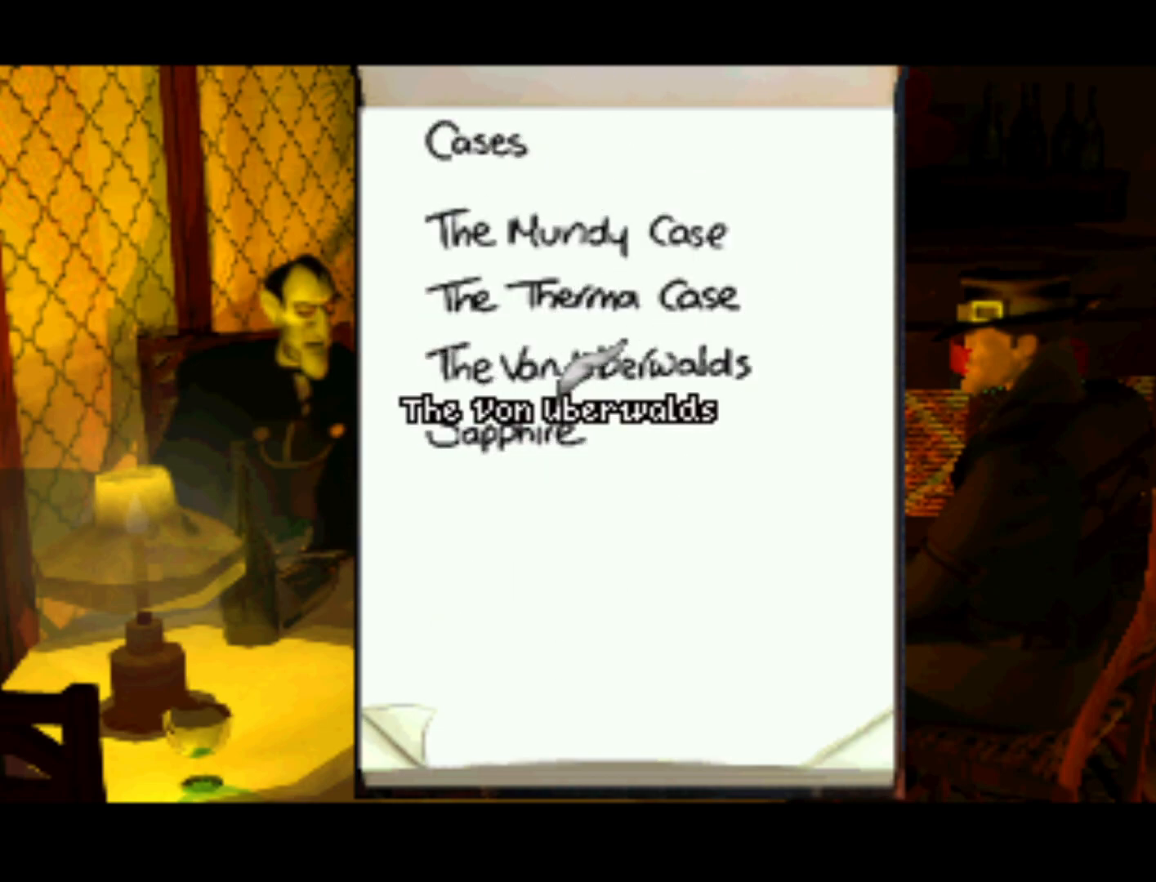
{"buttons": [], "left_stick": "center", "right_stick": "center", "events": [[50, "DPAD_UP", "down"], [117, "DPAD_UP", "up"], [200, "SQUARE", "down"], [250, "SQUARE", "up"]]}
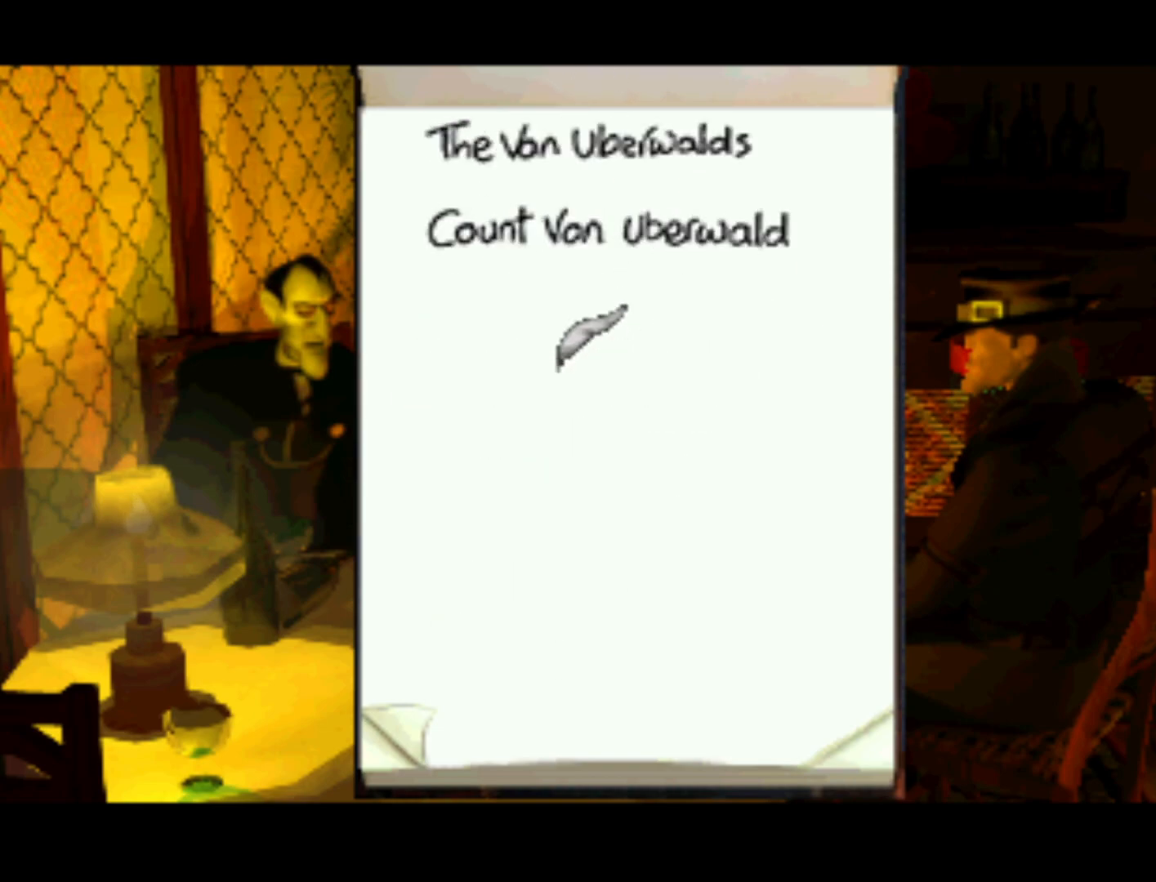
{"buttons": ["DPAD_UP"], "left_stick": "center", "right_stick": "center", "events": [[217, "DPAD_UP", "down"]]}
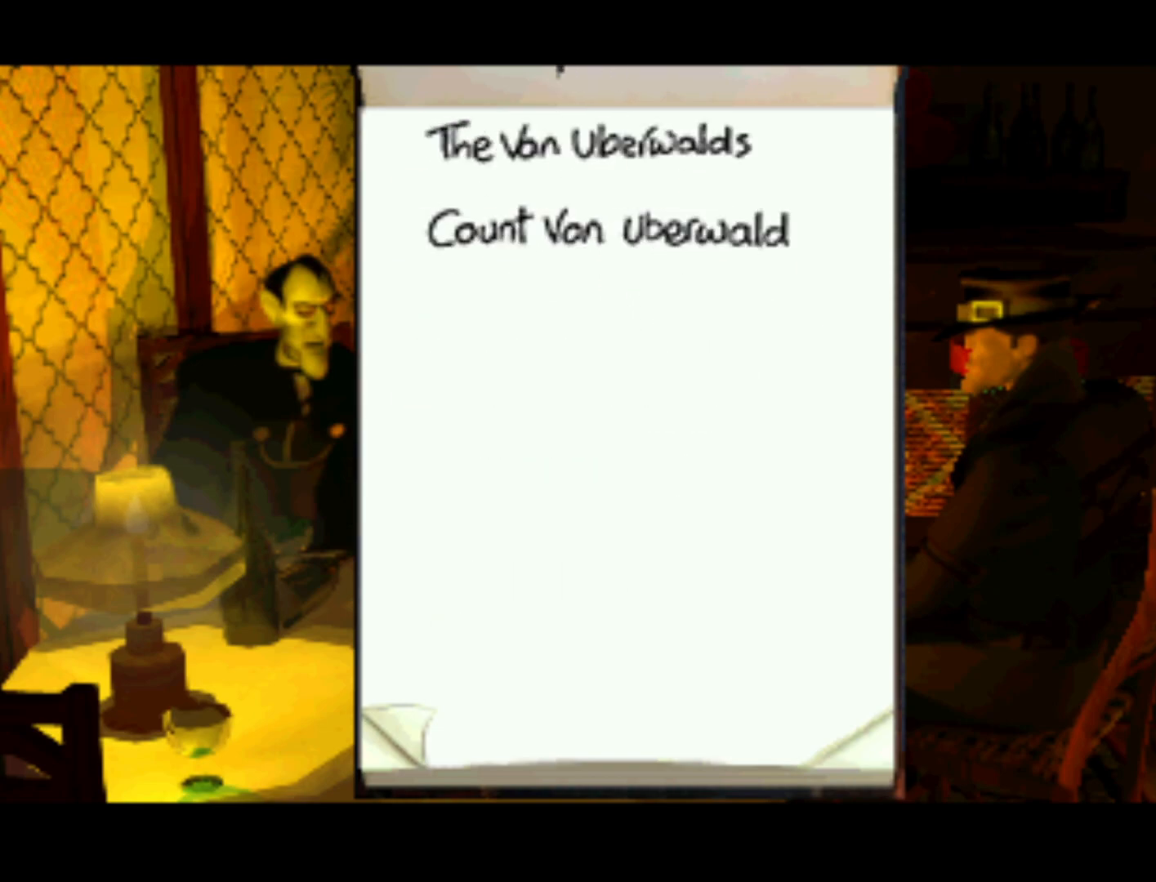
{"buttons": [], "left_stick": "center", "right_stick": "center", "events": [[17, "DPAD_UP", "up"], [283, "DPAD_DOWN", "down"], [417, "DPAD_DOWN", "up"]]}
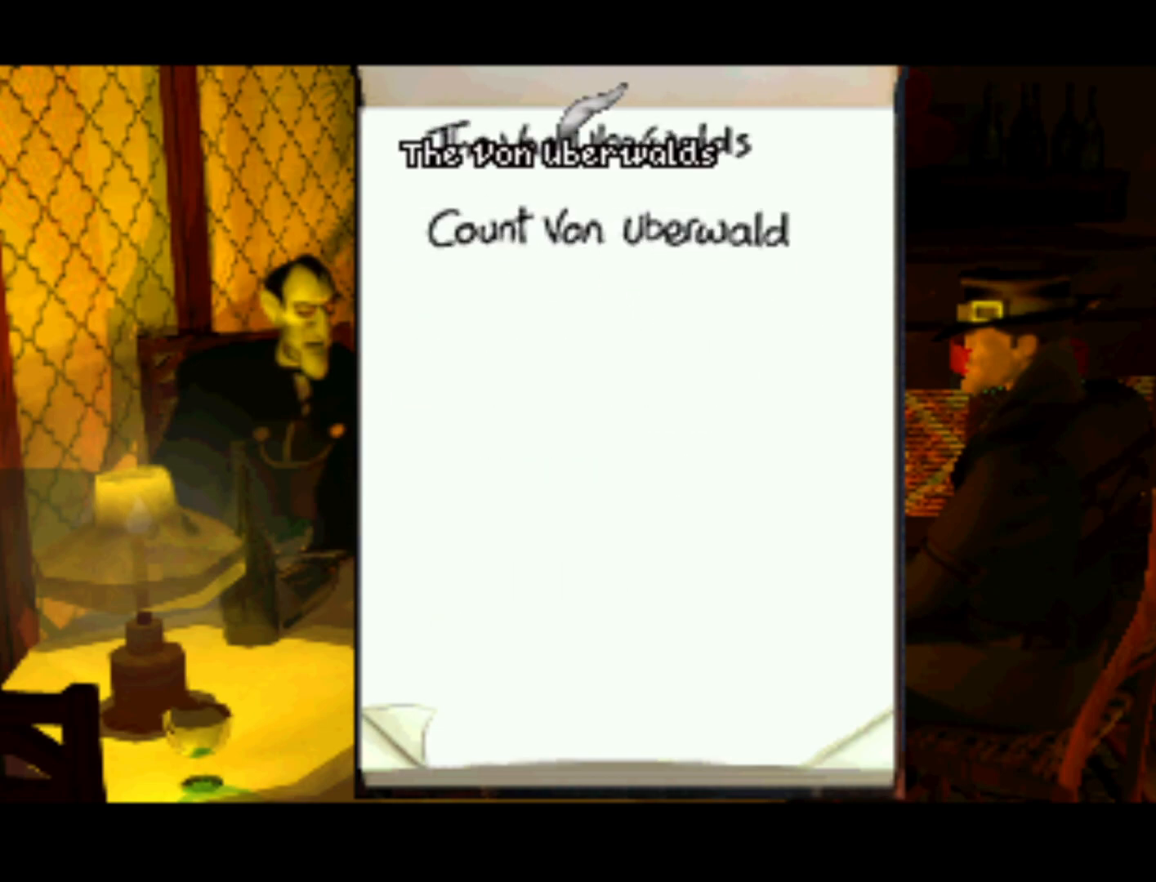
{"buttons": ["DPAD_DOWN"], "left_stick": "center", "right_stick": "center", "events": [[83, "SQUARE", "down"], [183, "SQUARE", "up"], [283, "DPAD_DOWN", "down"]]}
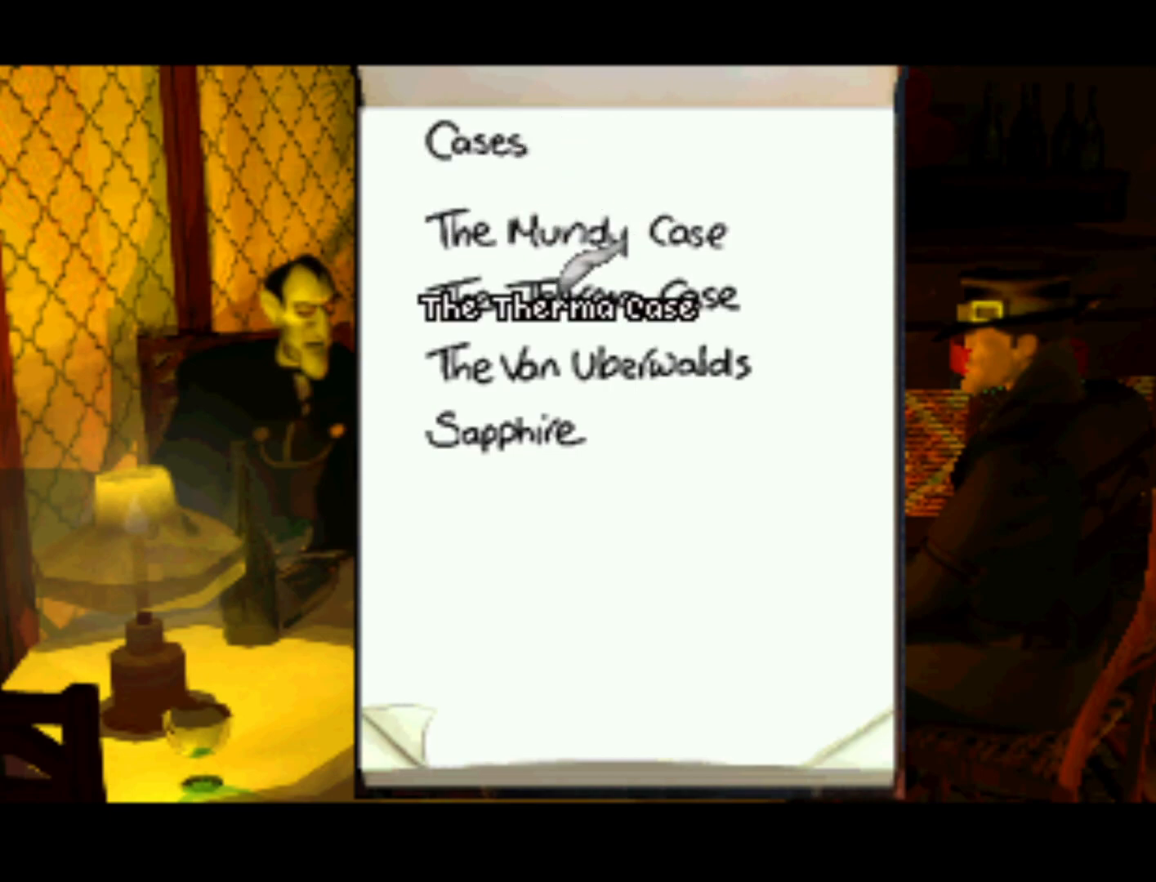
{"buttons": [], "left_stick": "center", "right_stick": "center", "events": [[17, "DPAD_DOWN", "up"], [283, "DPAD_UP", "down"], [450, "DPAD_UP", "up"]]}
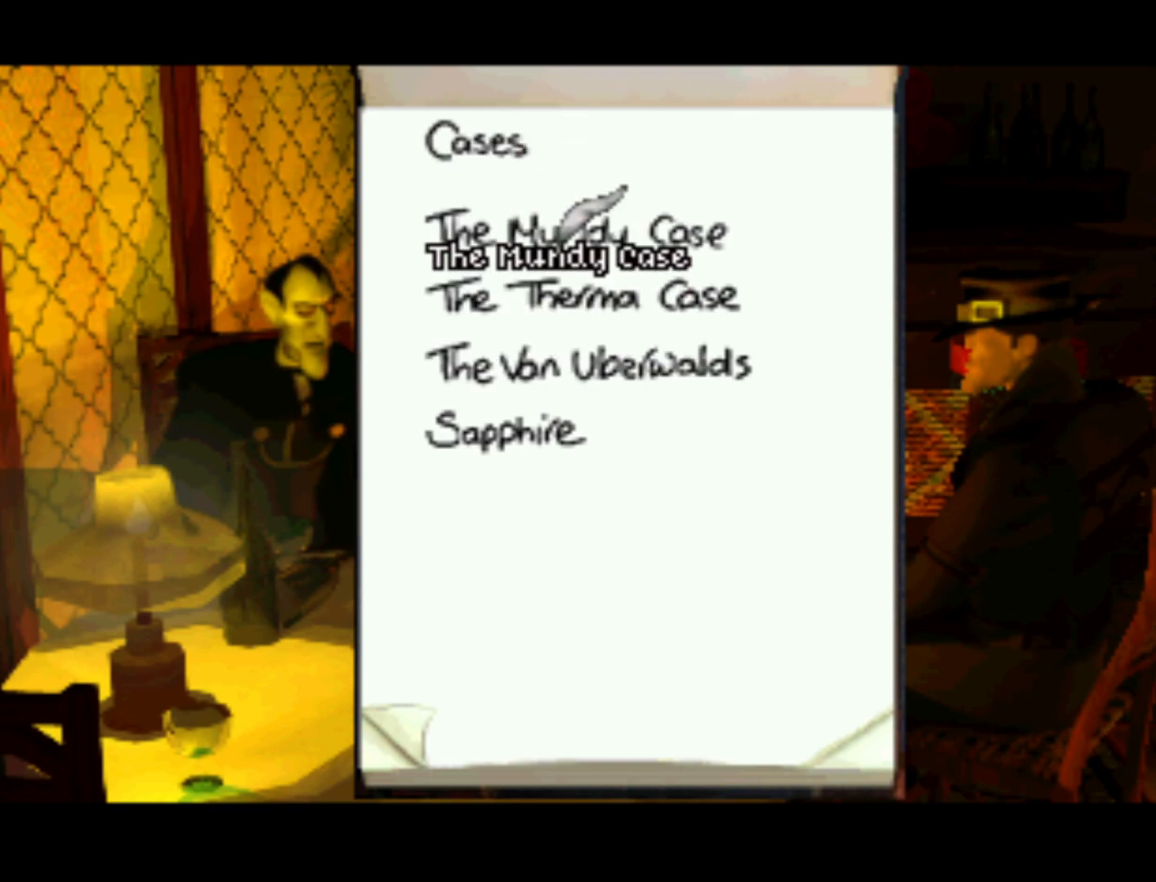
{"buttons": [], "left_stick": "center", "right_stick": "center", "events": [[83, "SQUARE", "down"], [150, "SQUARE", "up"]]}
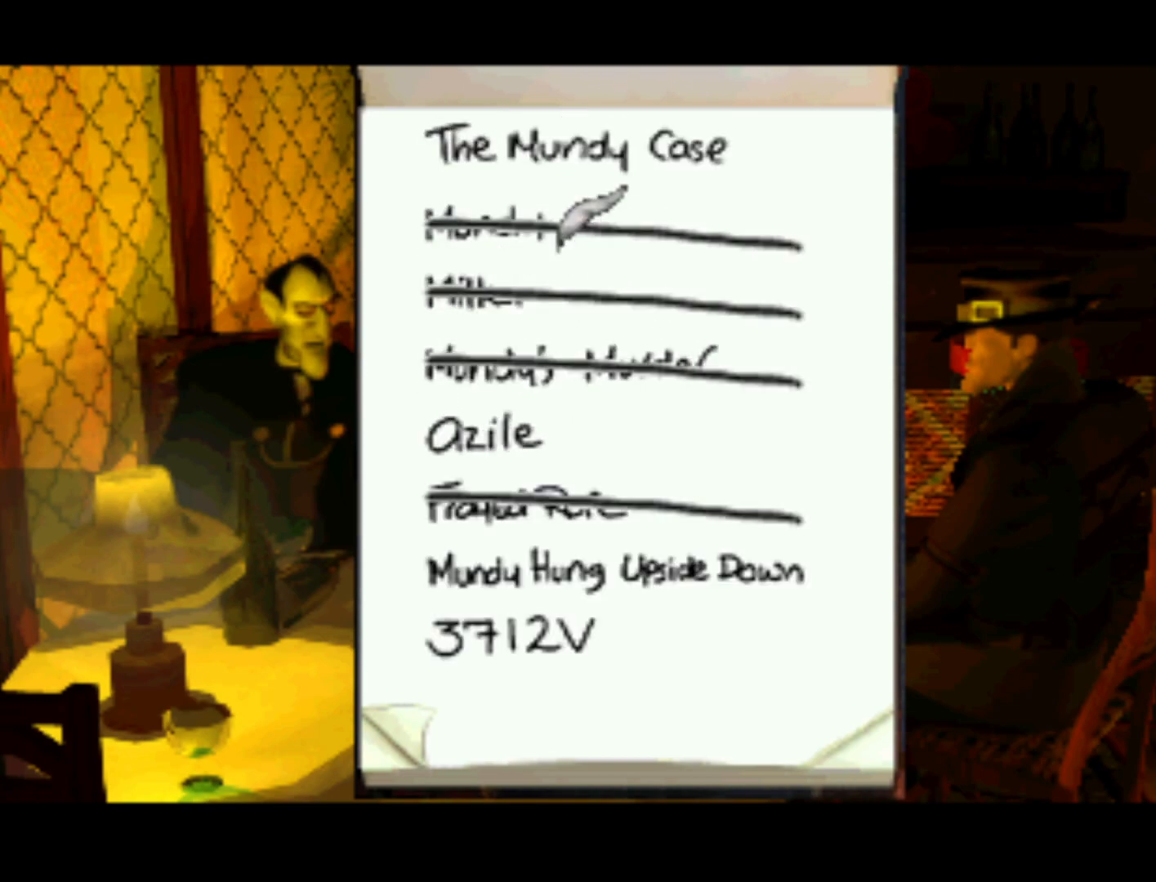
{"buttons": [], "left_stick": "center", "right_stick": "center", "events": [[267, "DPAD_DOWN", "down"], [483, "DPAD_DOWN", "up"]]}
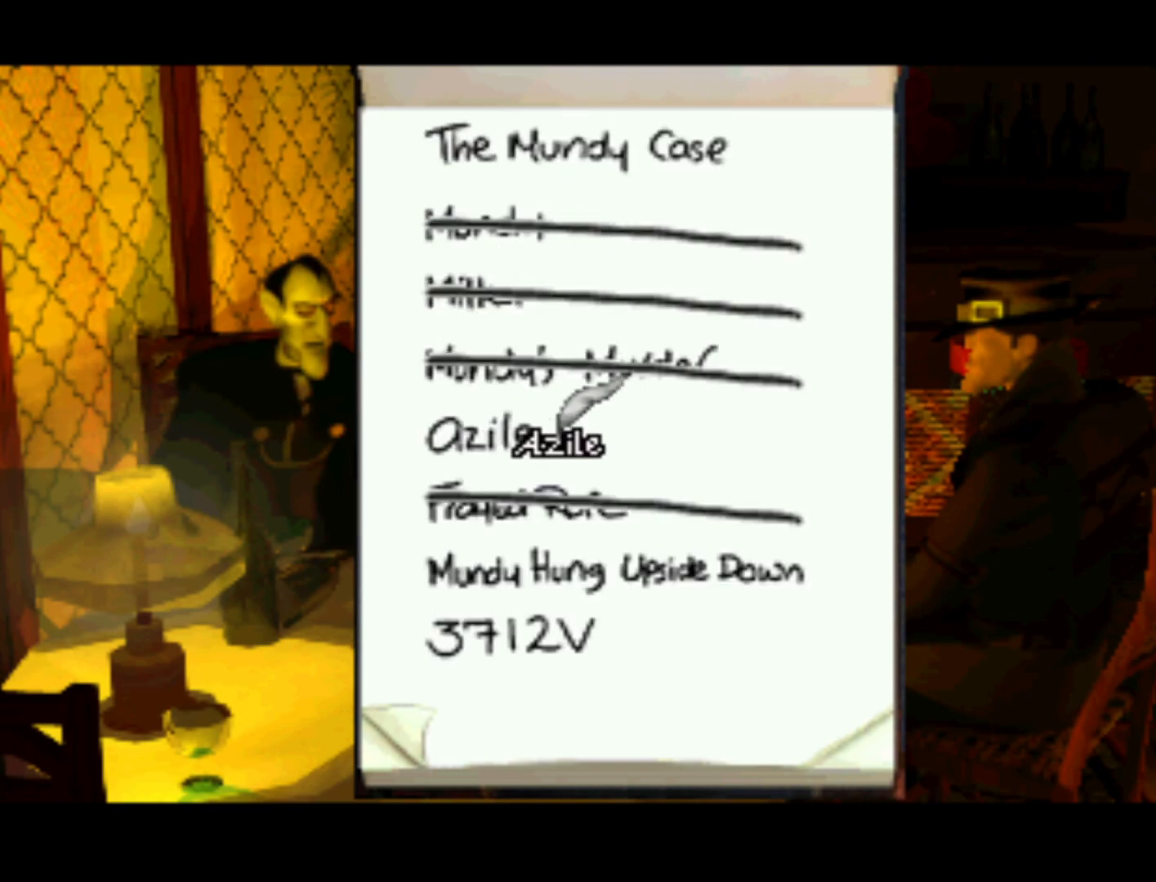
{"buttons": [], "left_stick": "center", "right_stick": "center", "events": [[350, "DPAD_DOWN", "down"], [483, "DPAD_DOWN", "up"]]}
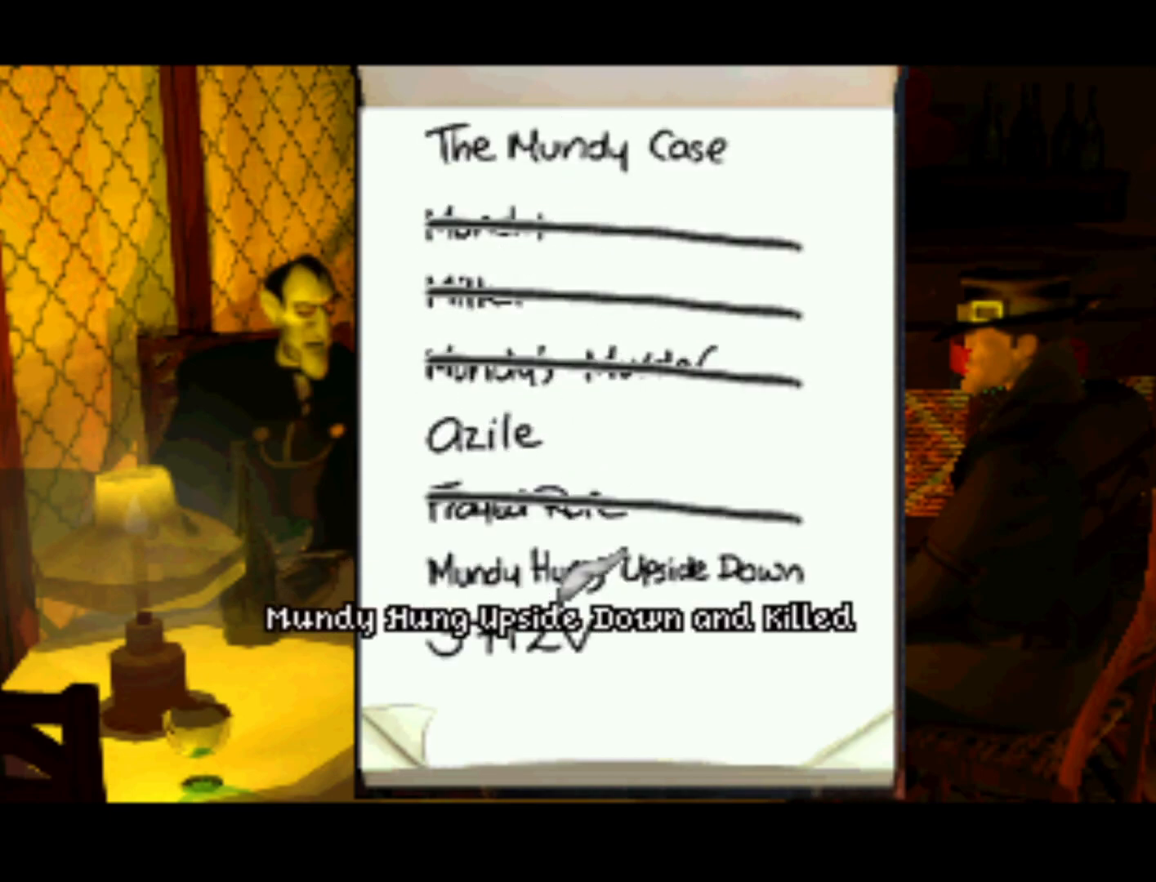
{"buttons": ["DPAD_UP"], "left_stick": "center", "right_stick": "center", "events": [[250, "DPAD_UP", "down"]]}
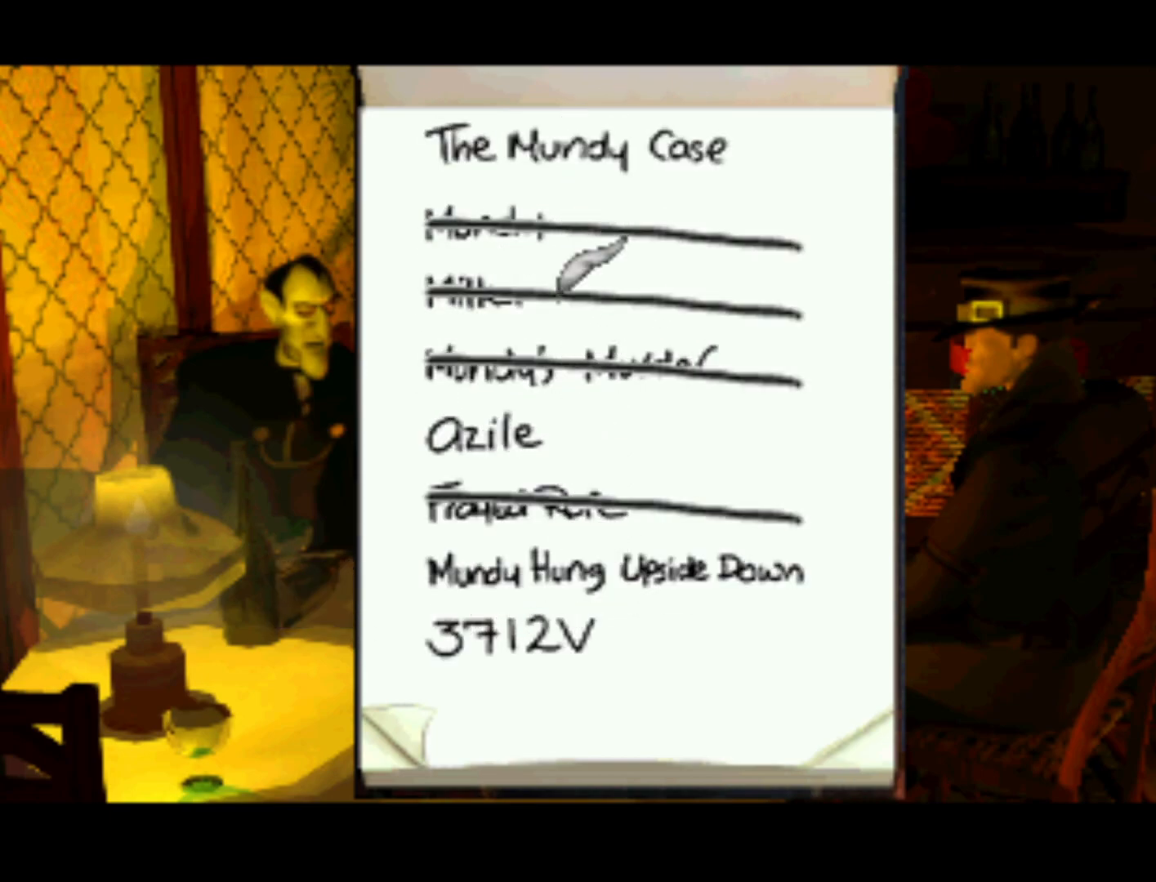
{"buttons": [], "left_stick": "center", "right_stick": "center", "events": [[83, "DPAD_UP", "up"]]}
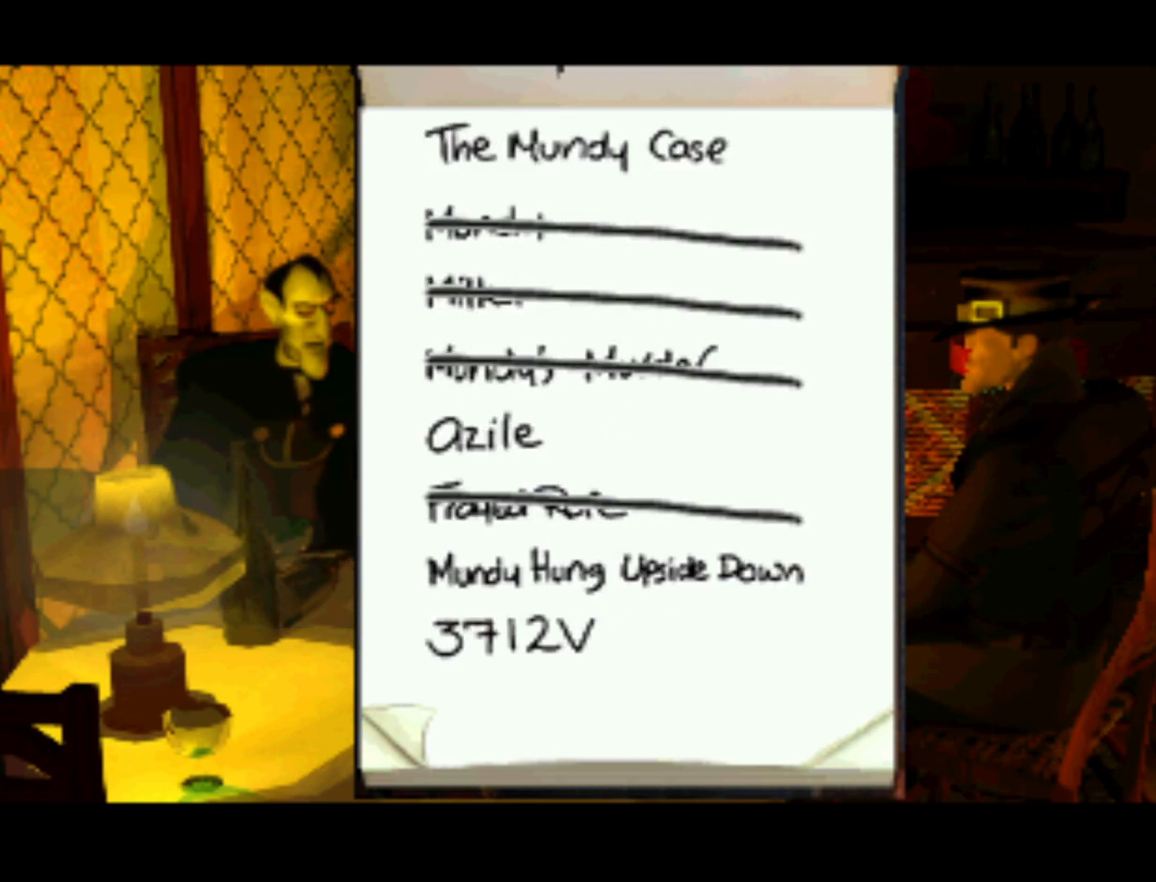
{"buttons": [], "left_stick": "center", "right_stick": "center", "events": [[83, "DPAD_DOWN", "down"], [217, "DPAD_DOWN", "up"], [317, "SQUARE", "down"], [417, "SQUARE", "up"]]}
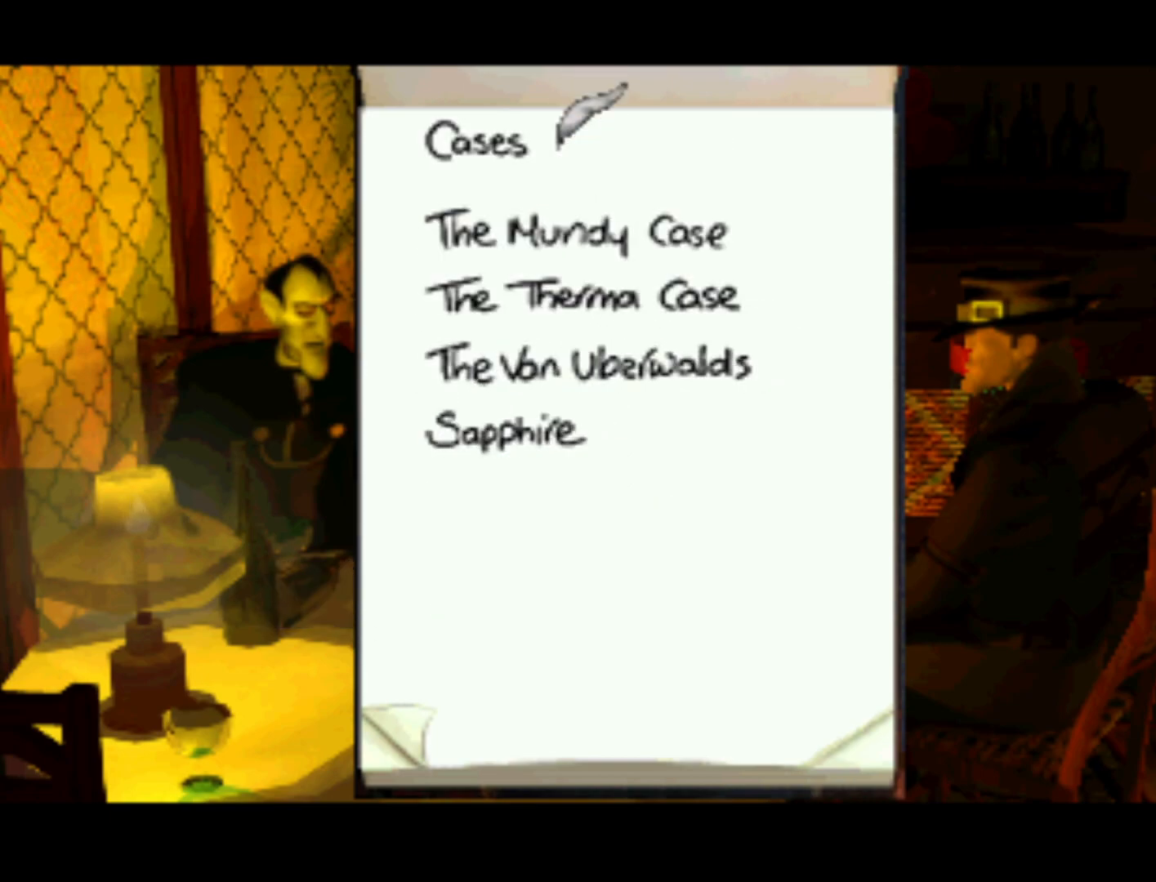
{"buttons": ["SQUARE"], "left_stick": "center", "right_stick": "center", "events": [[200, "DPAD_DOWN", "down"], [317, "DPAD_DOWN", "up"], [450, "SQUARE", "down"]]}
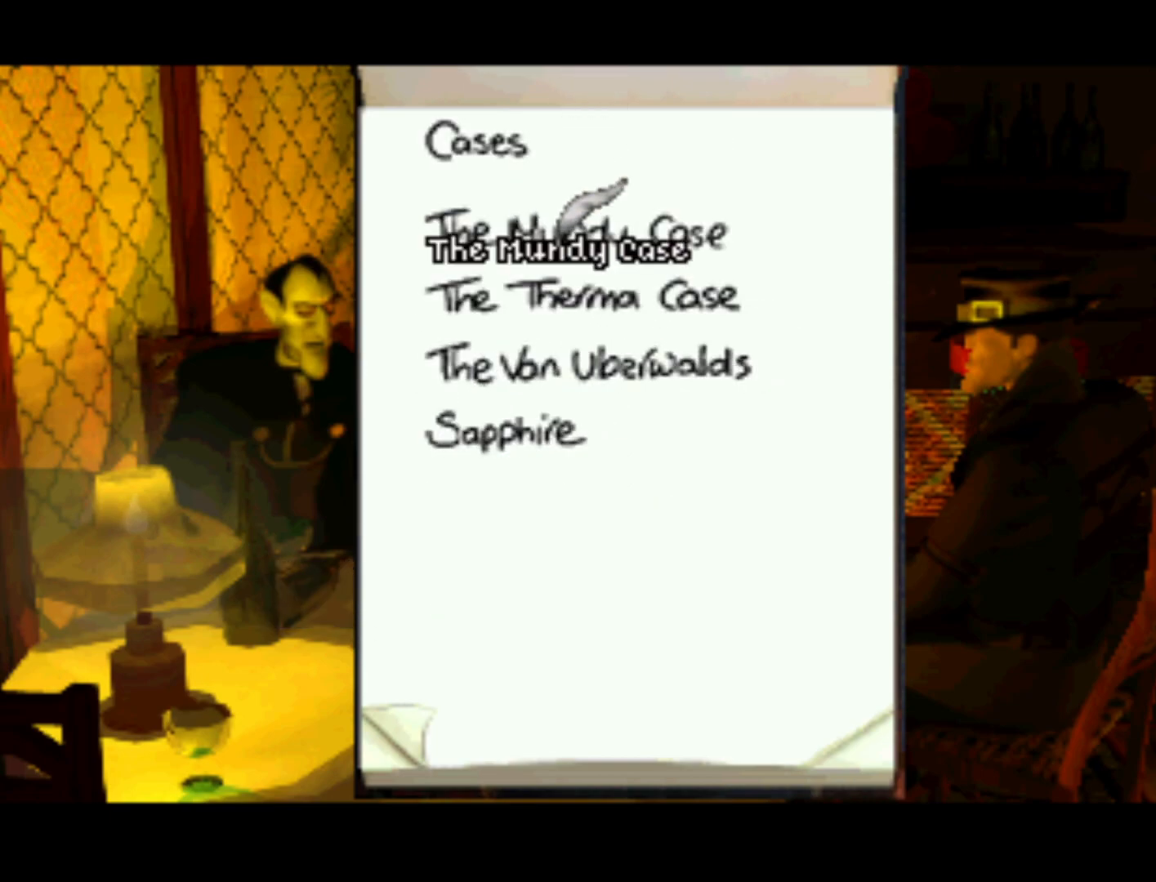
{"buttons": [], "left_stick": "center", "right_stick": "center", "events": [[33, "SQUARE", "up"]]}
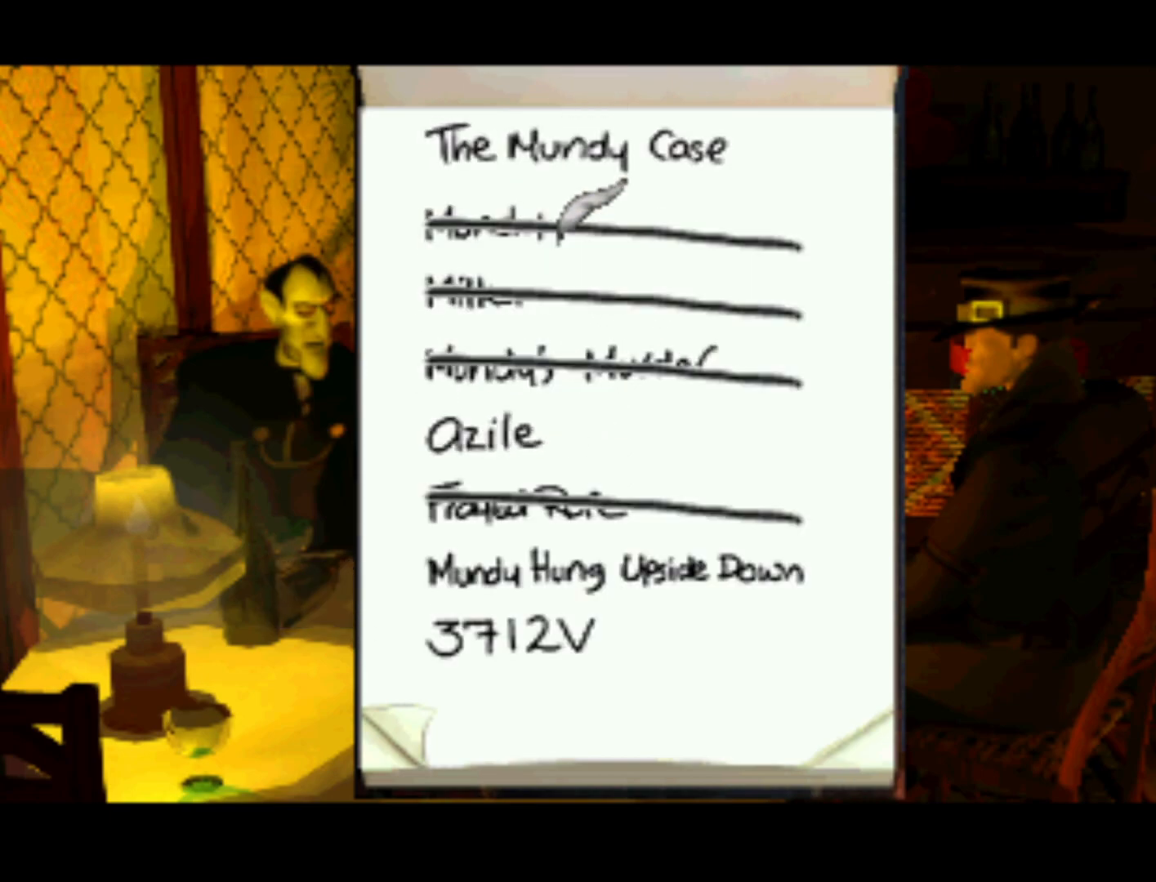
{"buttons": ["SQUARE"], "left_stick": "center", "right_stick": "center", "events": [[17, "DPAD_UP", "down"], [200, "DPAD_UP", "up"], [500, "SQUARE", "down"]]}
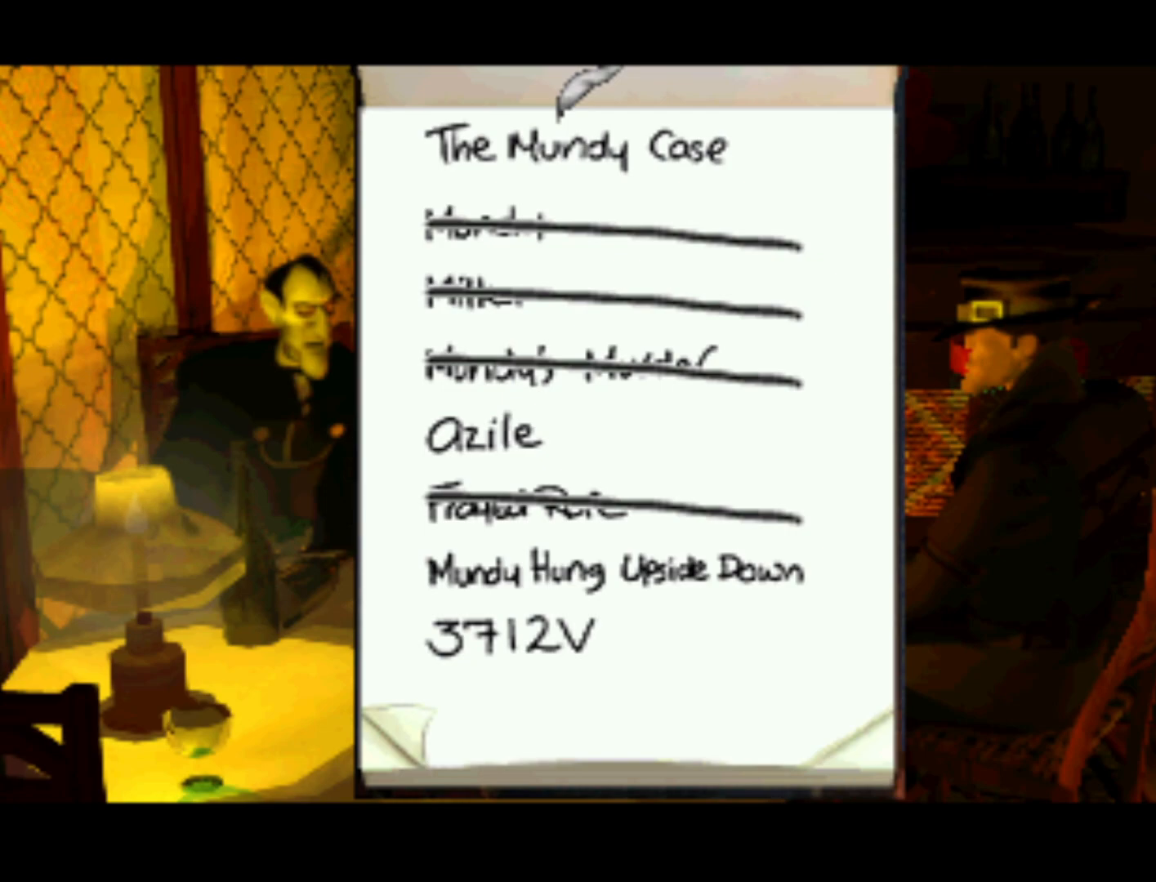
{"buttons": ["SQUARE"], "left_stick": "center", "right_stick": "center", "events": [[50, "SQUARE", "up"], [317, "DPAD_DOWN", "down"], [417, "DPAD_DOWN", "up"], [500, "SQUARE", "down"]]}
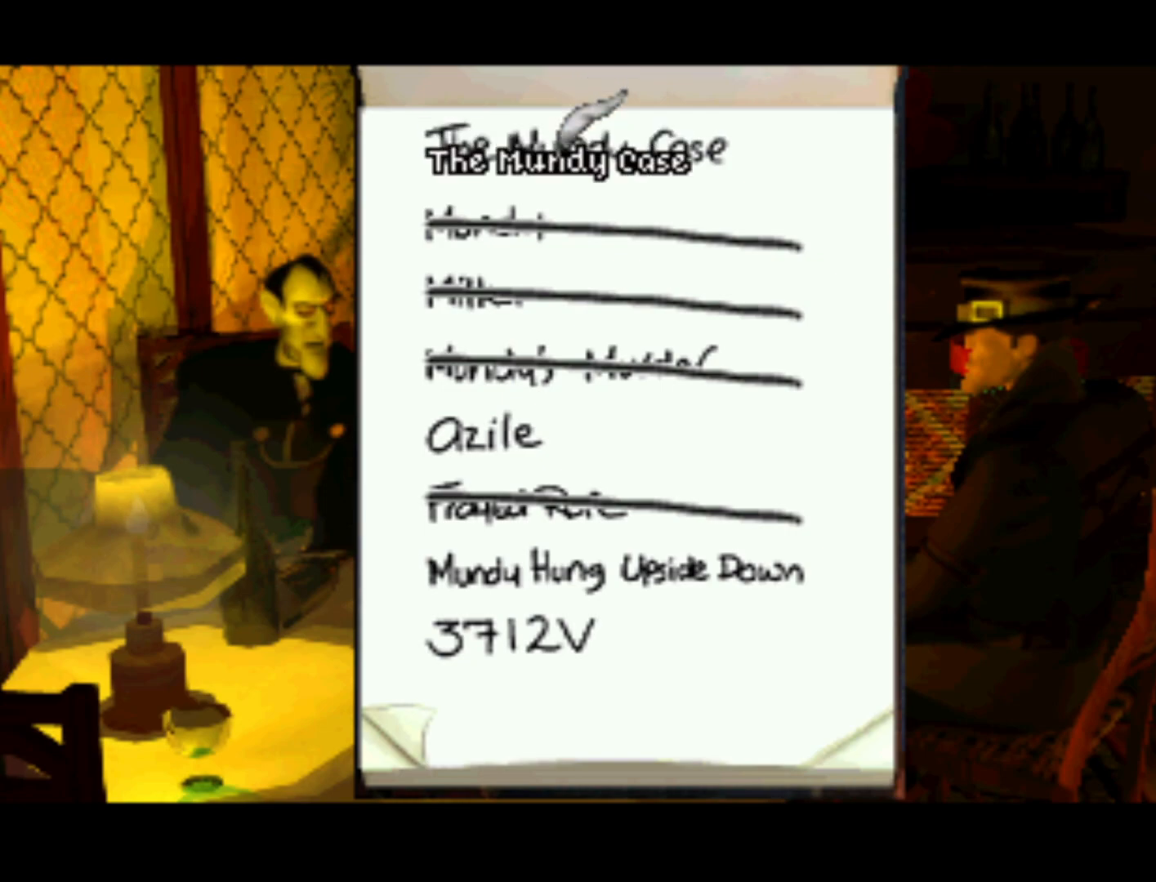
{"buttons": [], "left_stick": "center", "right_stick": "center", "events": [[67, "SQUARE", "up"], [200, "DPAD_DOWN", "down"], [350, "DPAD_DOWN", "up"]]}
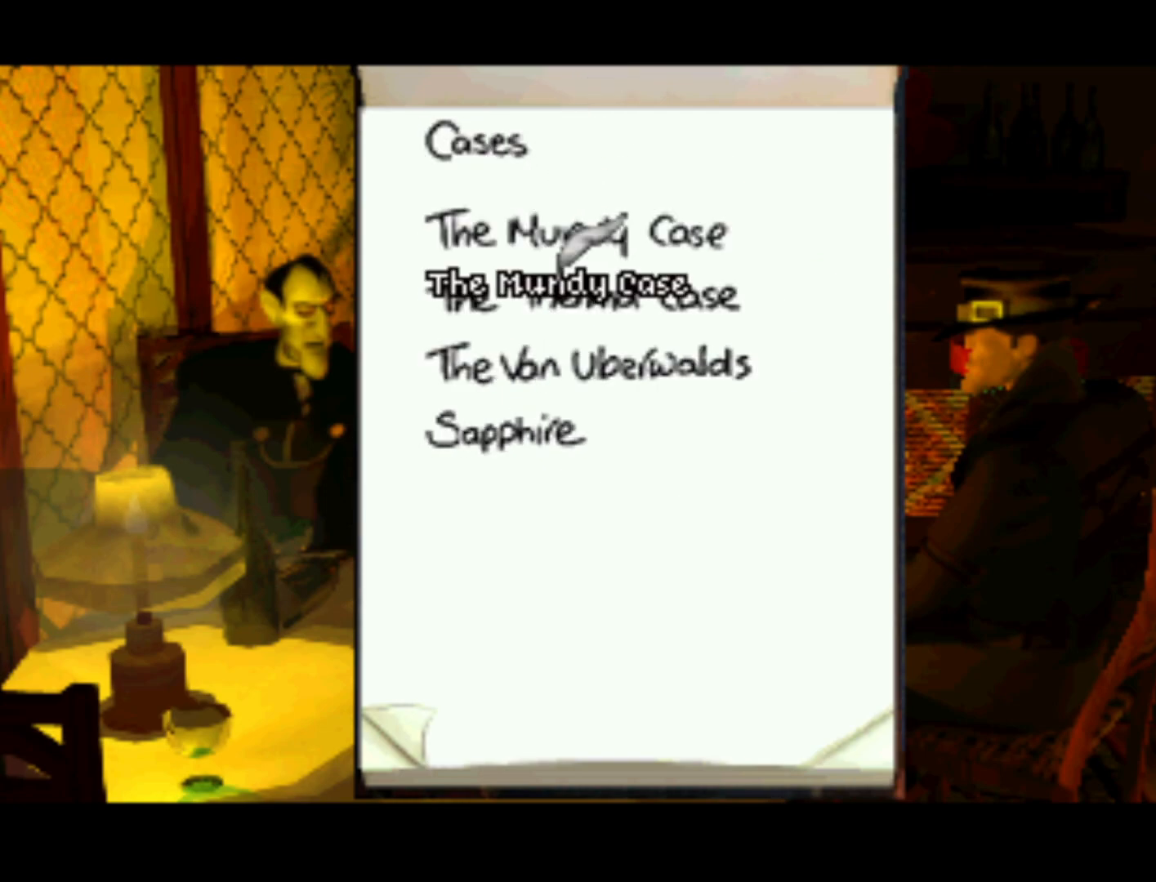
{"buttons": [], "left_stick": "center", "right_stick": "center", "events": [[350, "SQUARE", "down"], [467, "SQUARE", "up"]]}
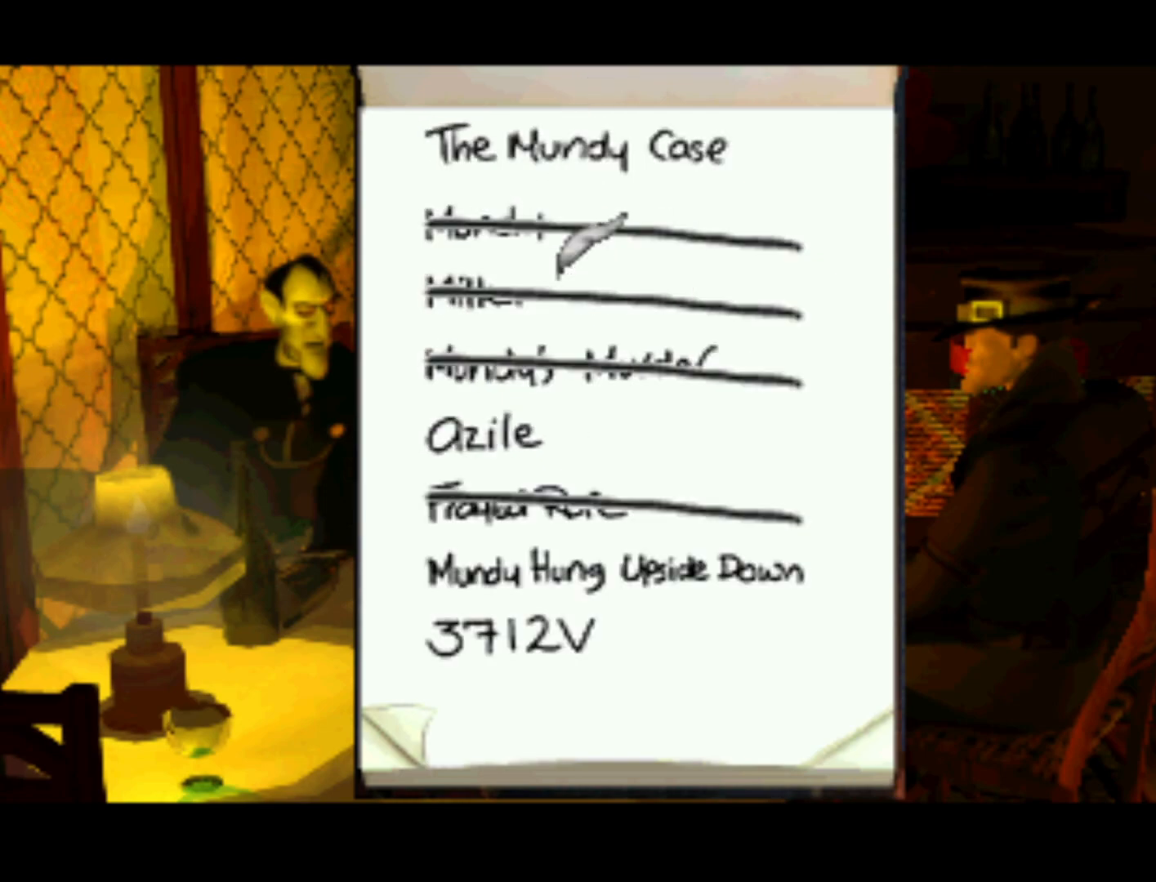
{"buttons": ["DPAD_UP"], "left_stick": "center", "right_stick": "center", "events": [[417, "DPAD_UP", "down"]]}